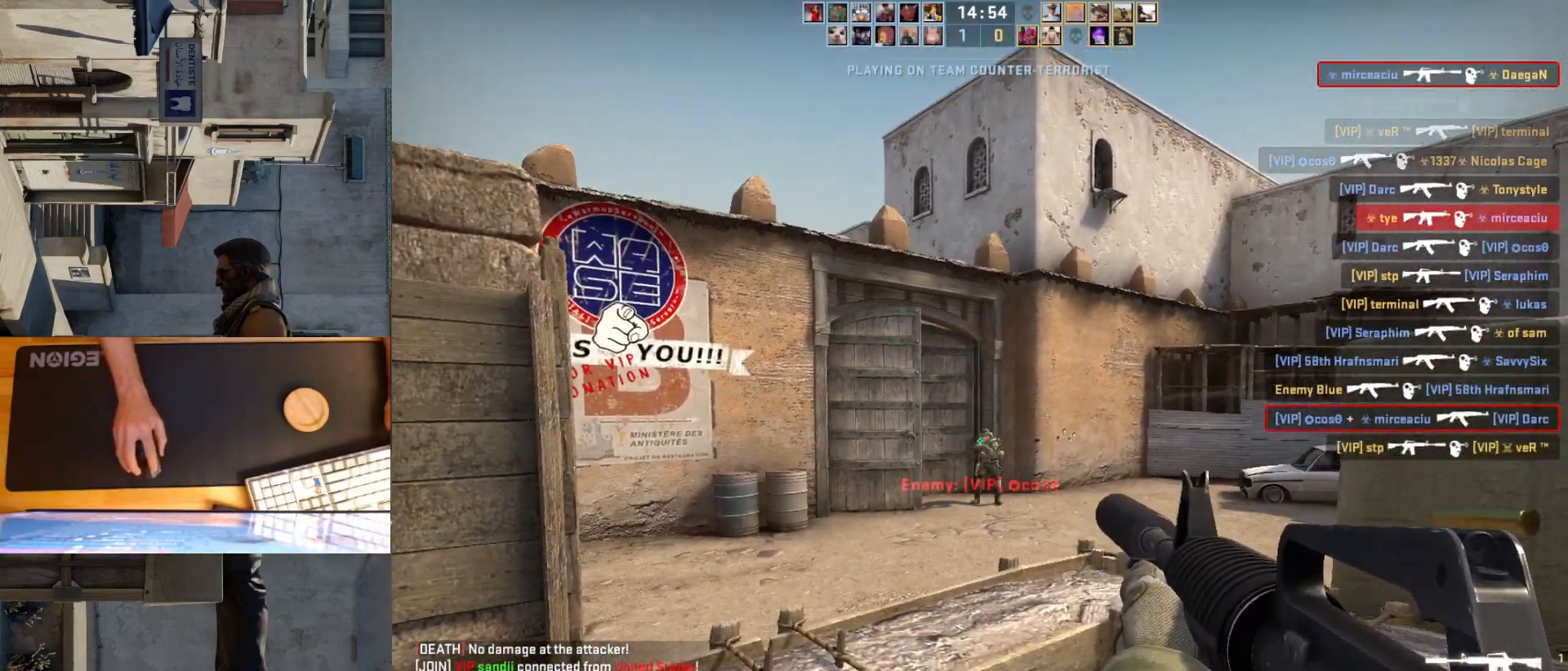
Gameplay with keyboard and mouse; each line is a JSON object with the keys and mouse buttons held at the frame after it. "events" lists presses ("down") and releases ("up") of "a", "ctrl", "d", "e", "q", "s", "shift", "space", "w", "mouse_left", "mouse_wheel", "mouse_right", "mouse_mb4" and "mouse_mb5" between this image and that frame as [ms after this image, input, new state], when the widget could be followed in between. "mouse_left", "mouse_wheel", "mouse_right", "mouse_mb4", "mouse_mb5" = the "left", "wheel", "right", "mb4", "mb5" buttons of the "mouse" list. No other keys are recorded. "wheel" means that the mouse wheel is clicked or scrolled. Mouse movement is not recorded.
{"keys": [], "mouse": [], "events": [[167, "mouse_left", "up"], [367, "ctrl", "up"]]}
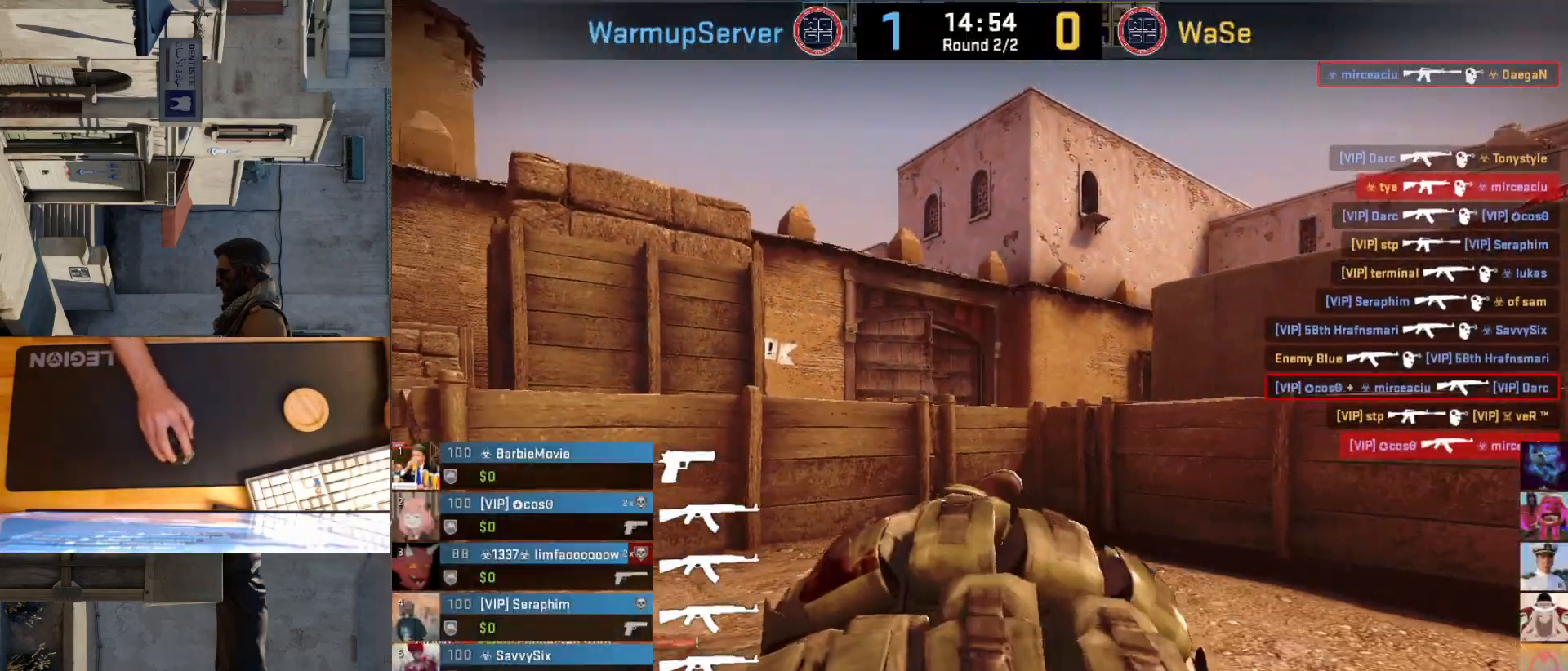
{"keys": [], "mouse": [], "events": []}
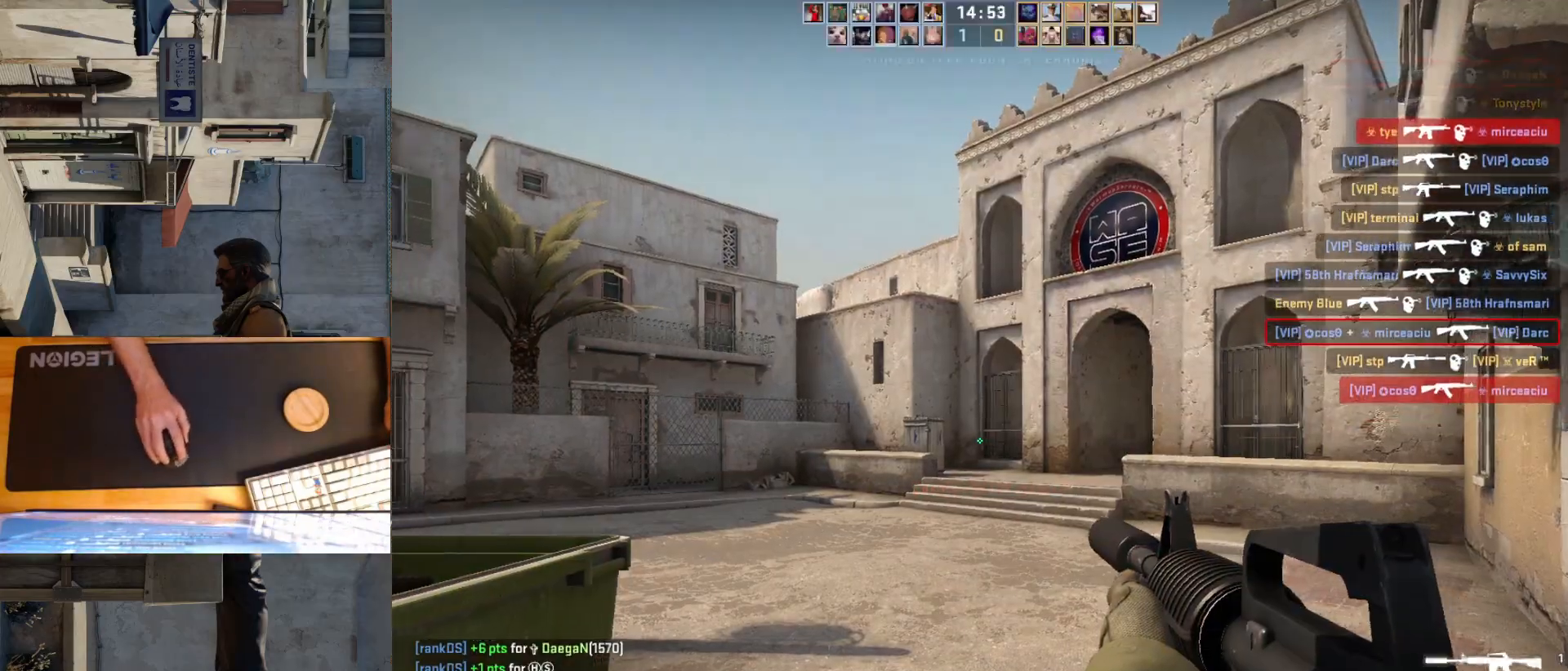
{"keys": ["w"], "mouse": [], "events": [[67, "d", "down"], [183, "w", "down"], [217, "d", "up"]]}
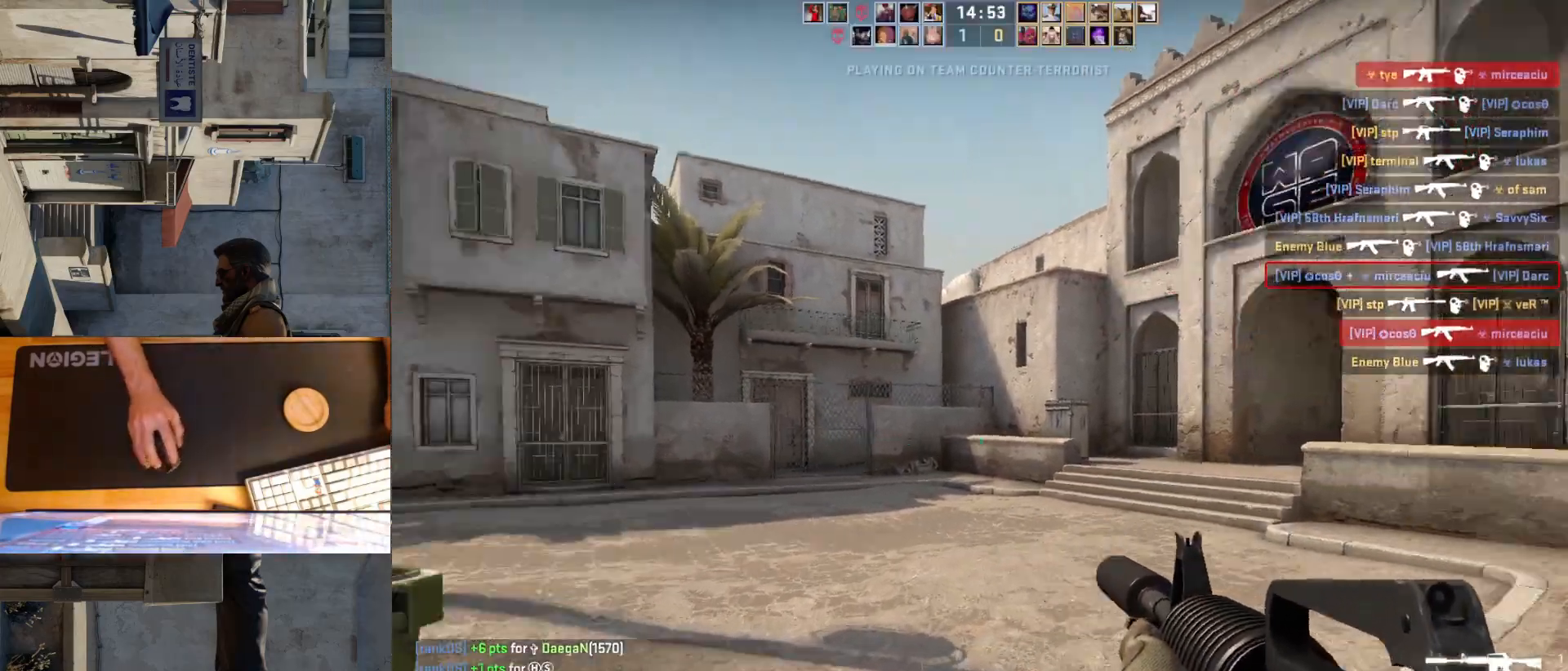
{"keys": ["a"], "mouse": [], "events": [[83, "a", "down"], [317, "w", "up"]]}
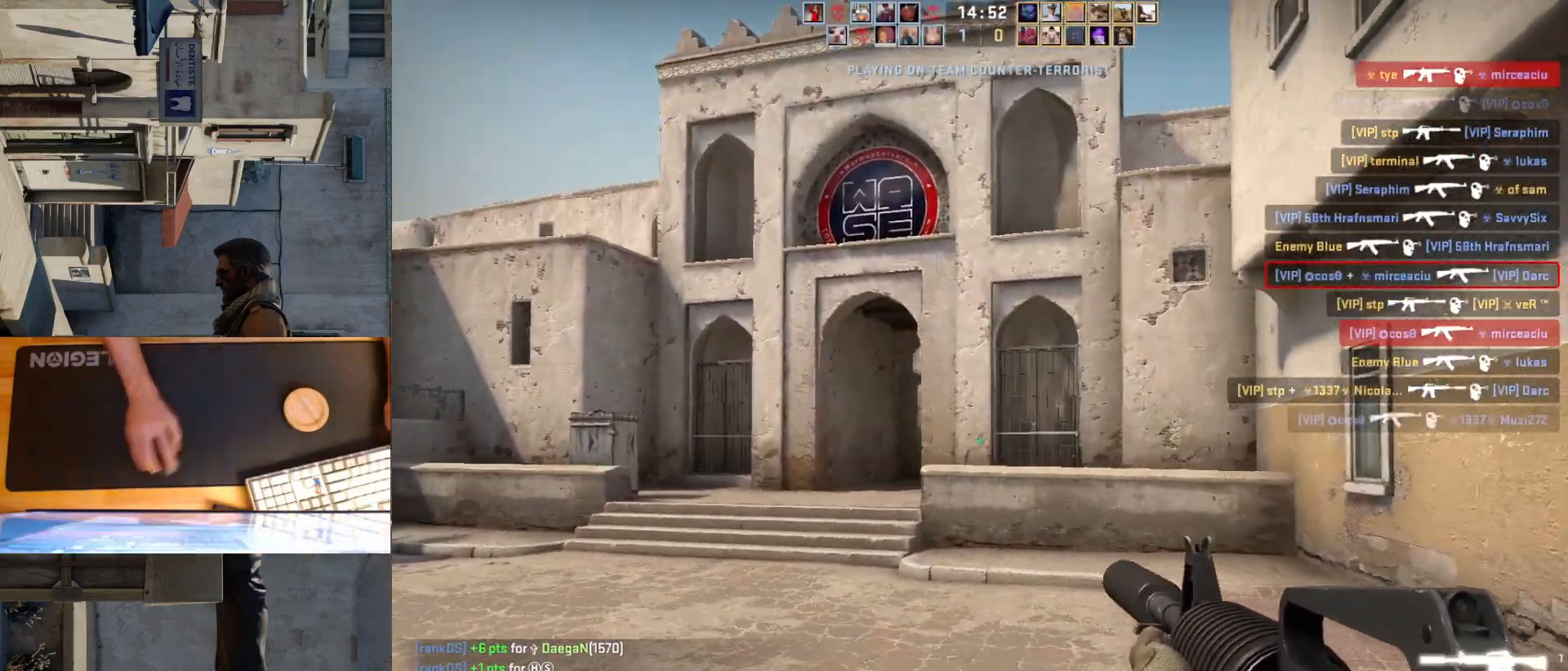
{"keys": ["d"], "mouse": [], "events": [[467, "a", "up"], [483, "d", "down"]]}
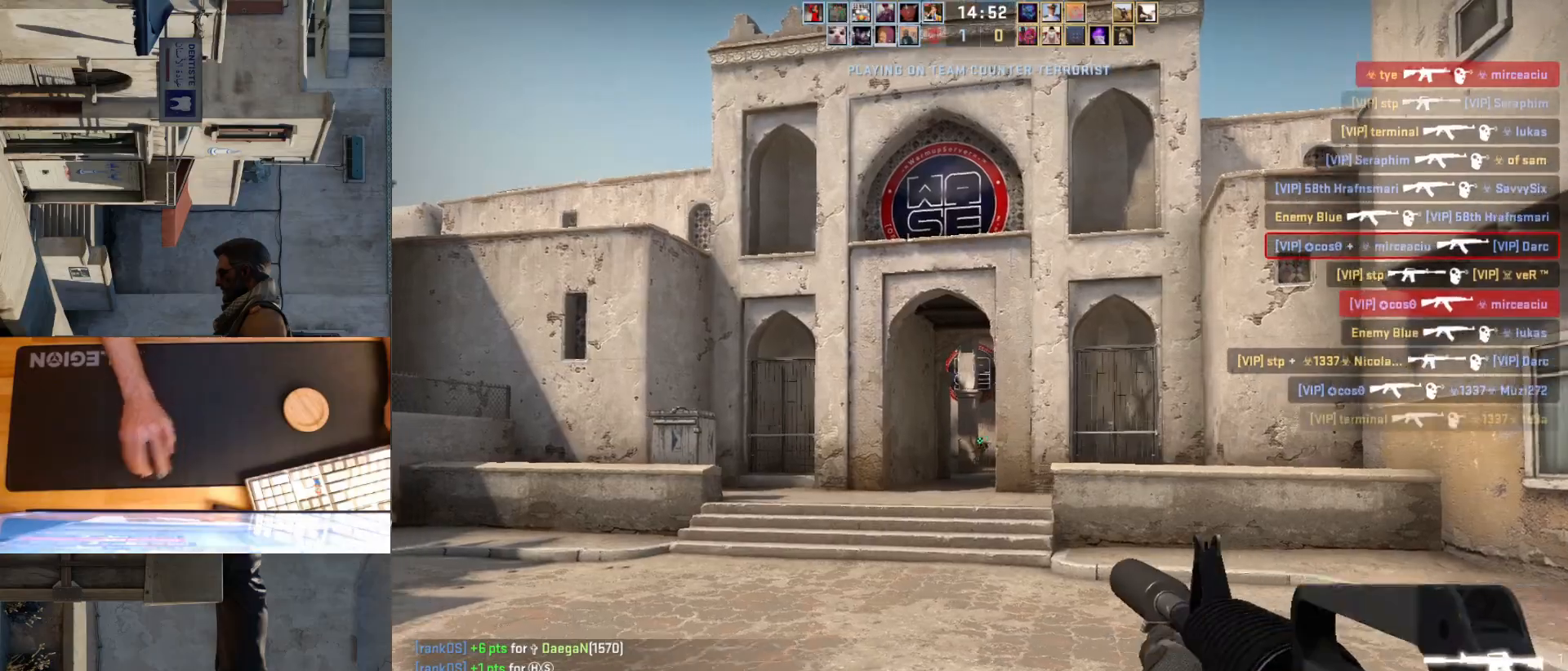
{"keys": ["a"], "mouse": [], "events": [[100, "d", "up"], [217, "mouse_left", "down"], [367, "a", "down"], [467, "mouse_left", "up"]]}
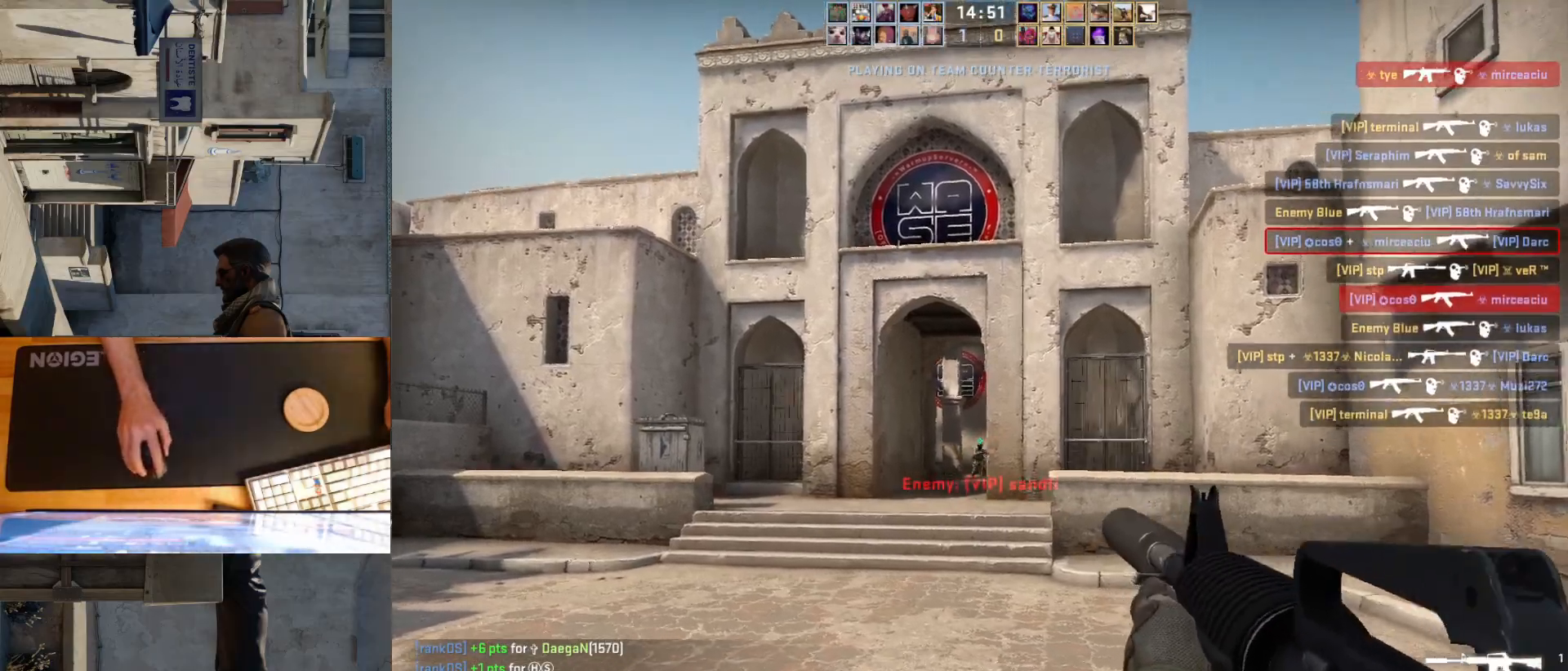
{"keys": [], "mouse": [], "events": [[17, "a", "up"]]}
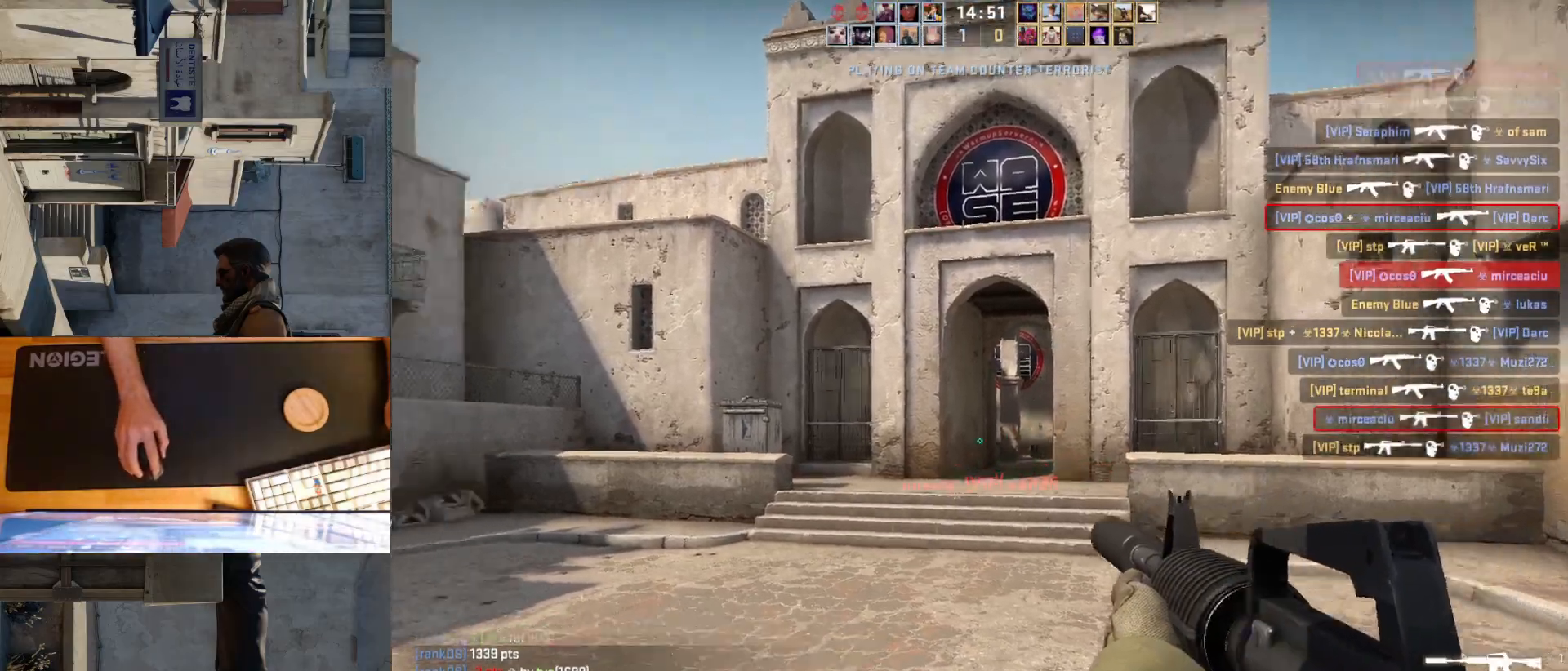
{"keys": ["d", "w"], "mouse": [], "events": [[100, "w", "down"], [400, "d", "down"]]}
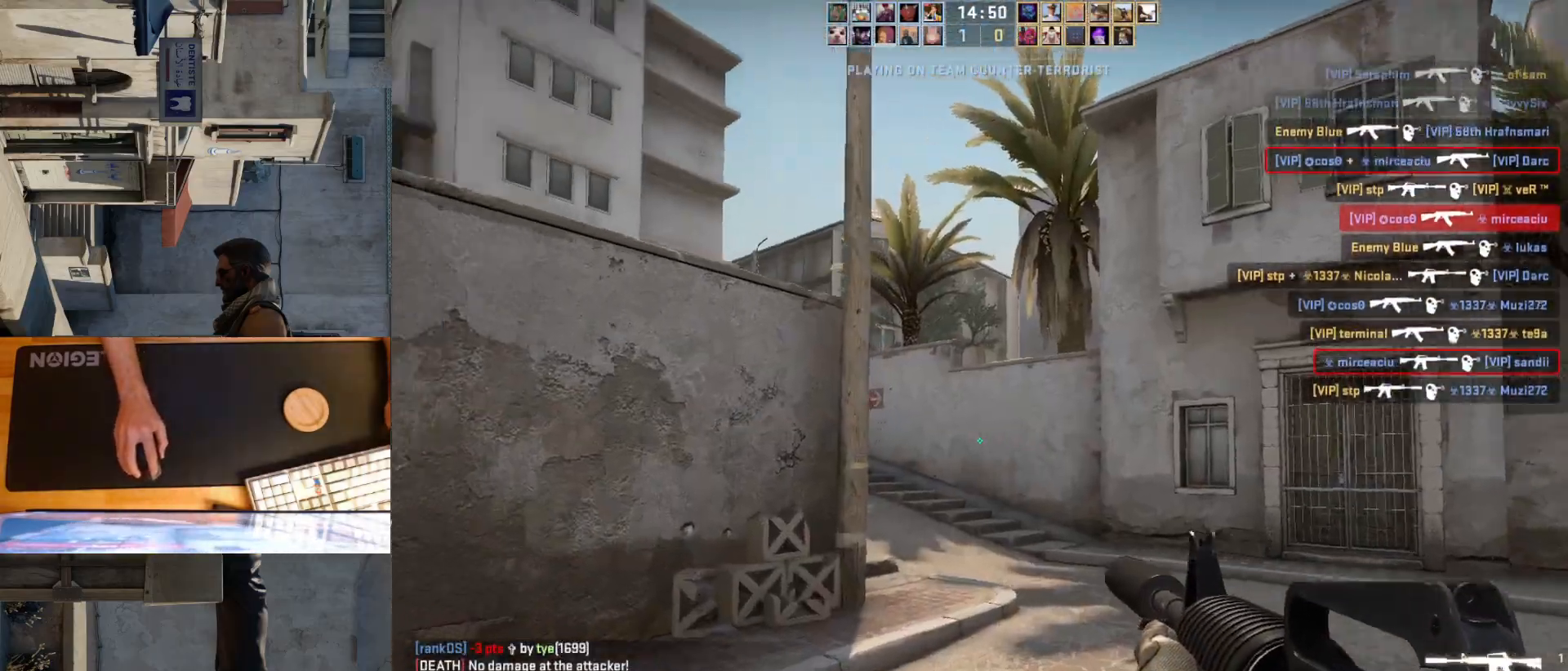
{"keys": ["d"], "mouse": [], "events": [[250, "w", "up"]]}
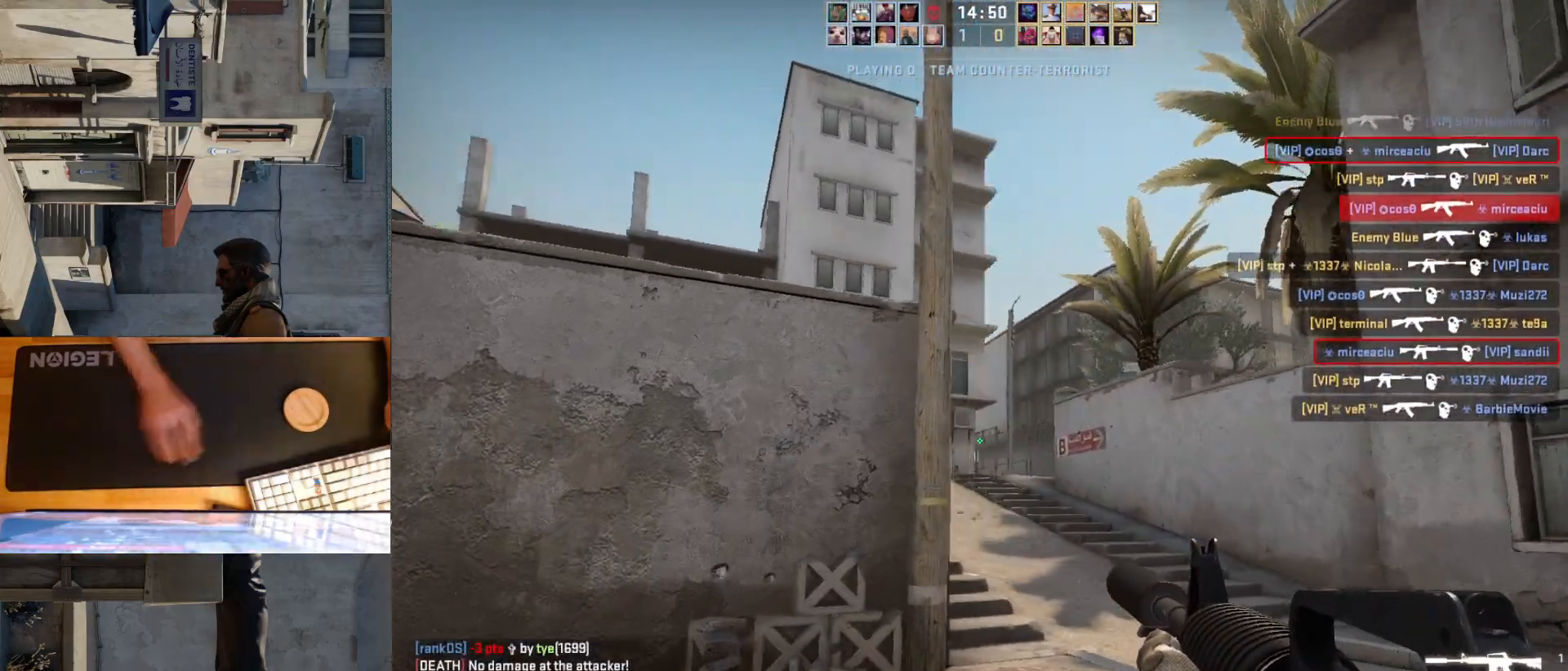
{"keys": ["d"], "mouse": [], "events": []}
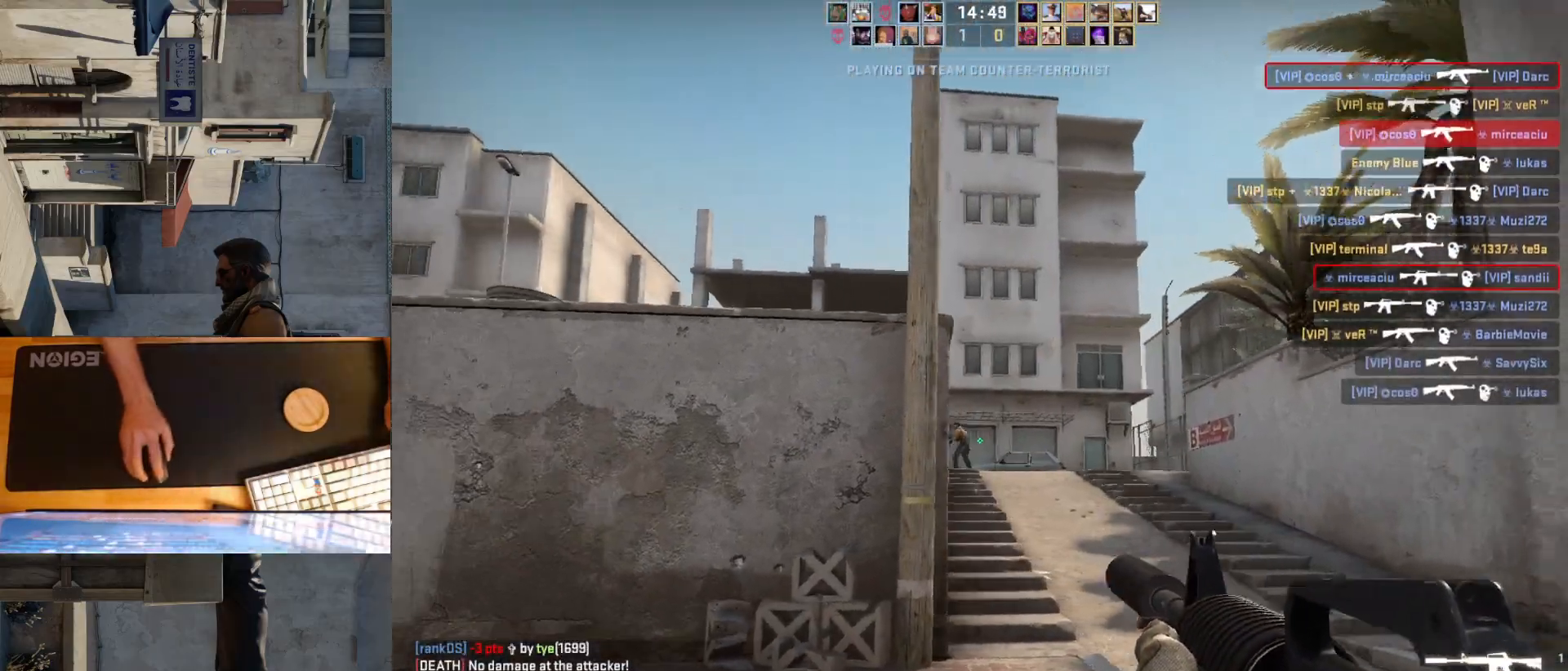
{"keys": ["d"], "mouse": [], "events": [[200, "a", "down"], [200, "d", "up"], [333, "d", "down"], [350, "a", "up"], [367, "mouse_left", "down"], [500, "mouse_left", "up"]]}
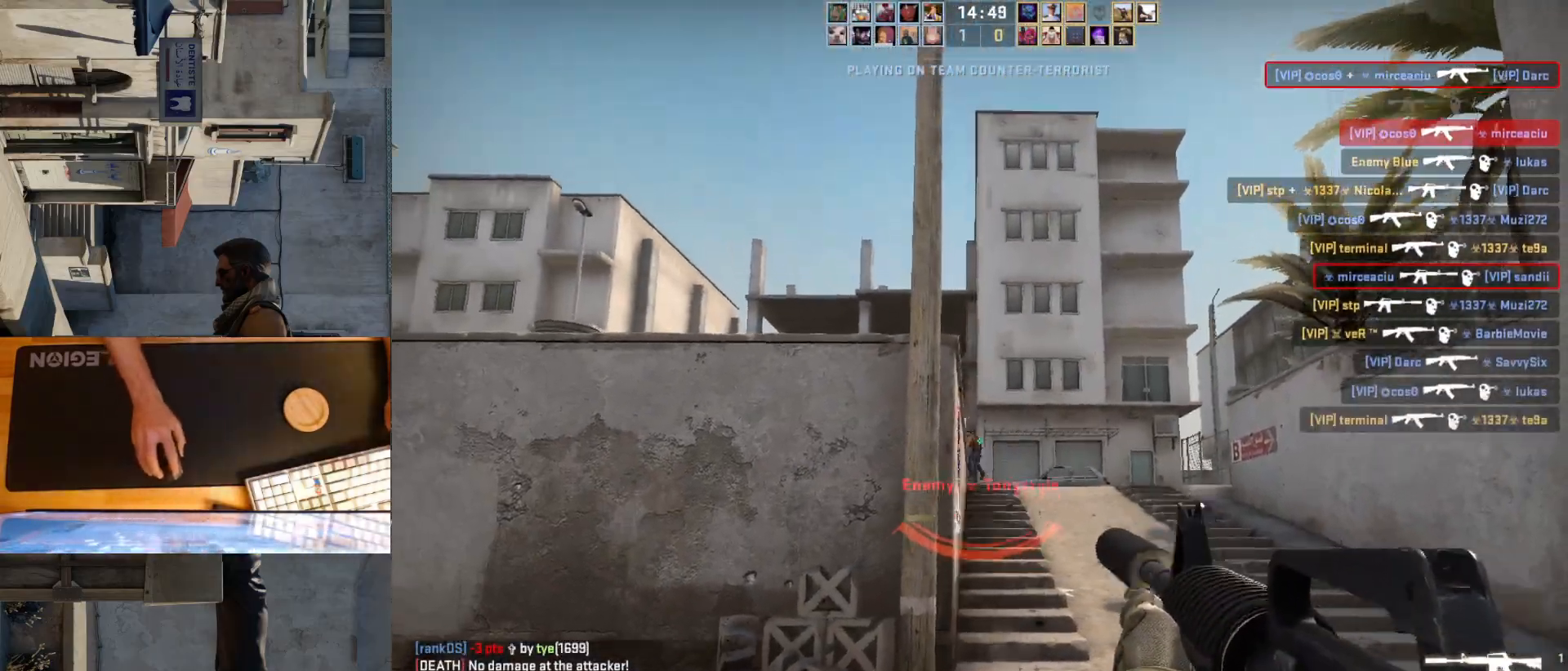
{"keys": ["a", "w"], "mouse": [], "events": [[200, "w", "down"], [300, "space", "down"], [467, "a", "down"], [467, "d", "up"], [483, "space", "up"]]}
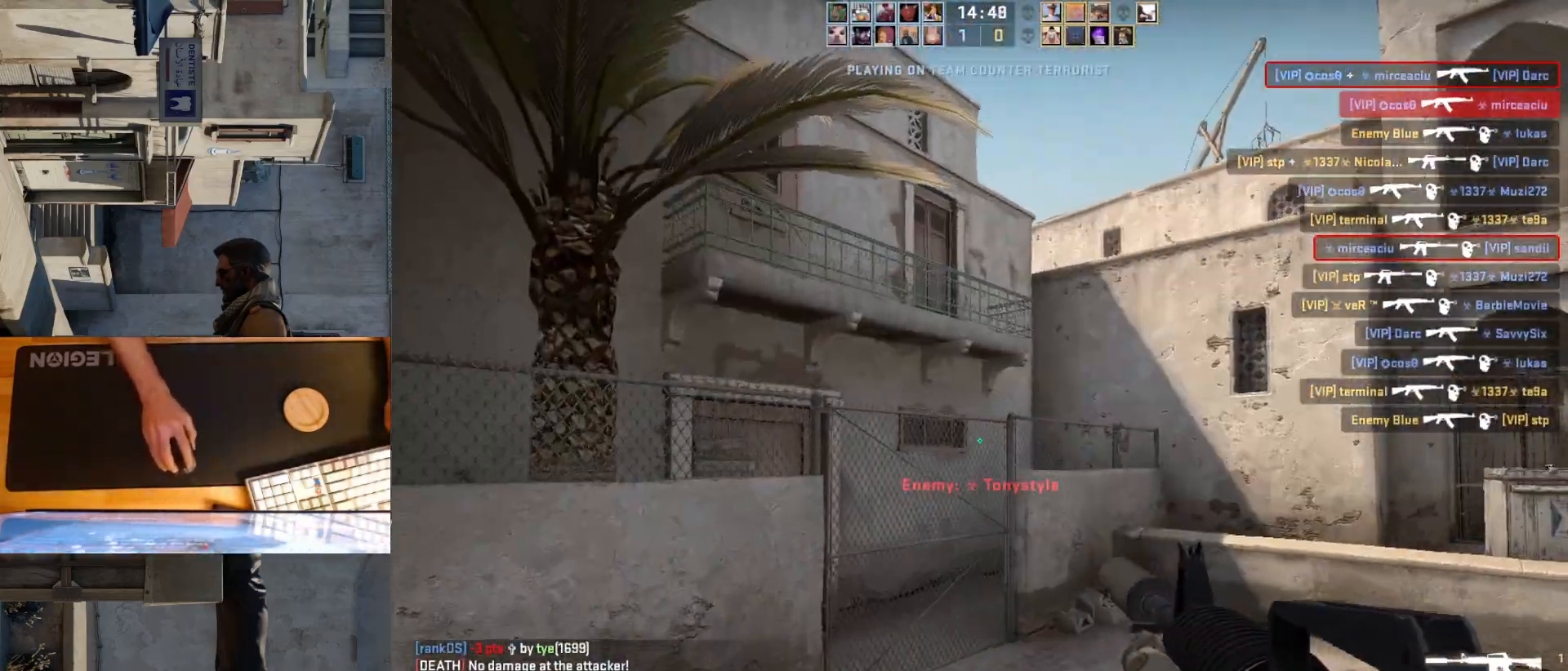
{"keys": ["a"], "mouse": [], "events": [[250, "w", "up"]]}
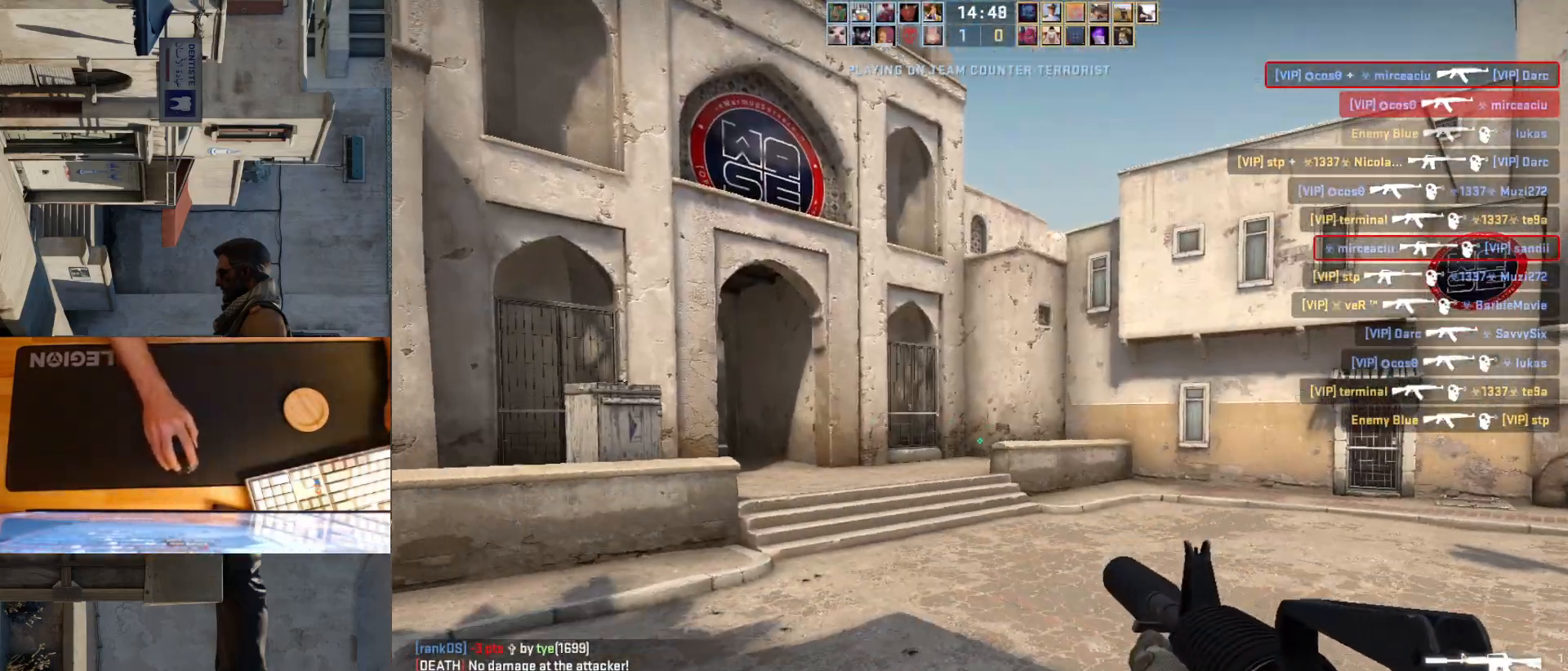
{"keys": ["s"], "mouse": [], "events": [[217, "s", "down"], [367, "a", "up"]]}
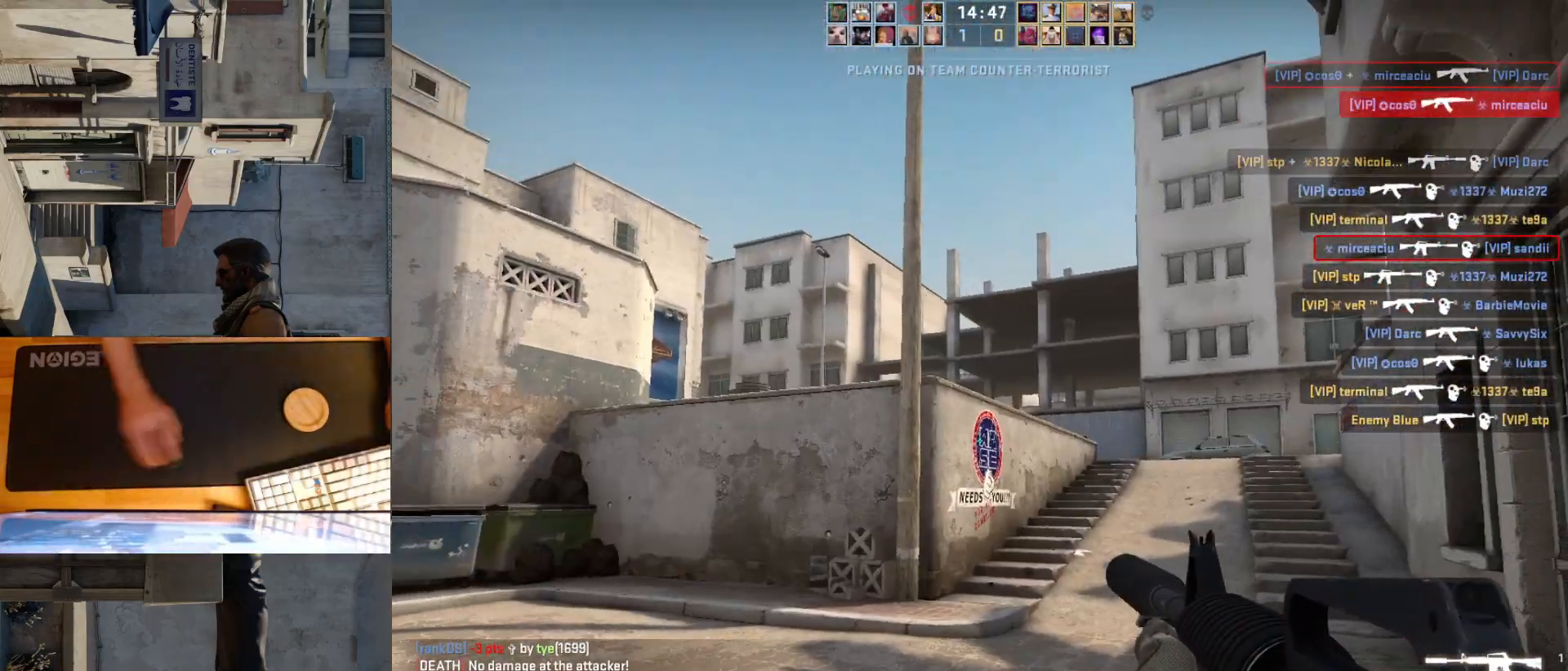
{"keys": ["d", "s"], "mouse": [], "events": [[400, "d", "down"]]}
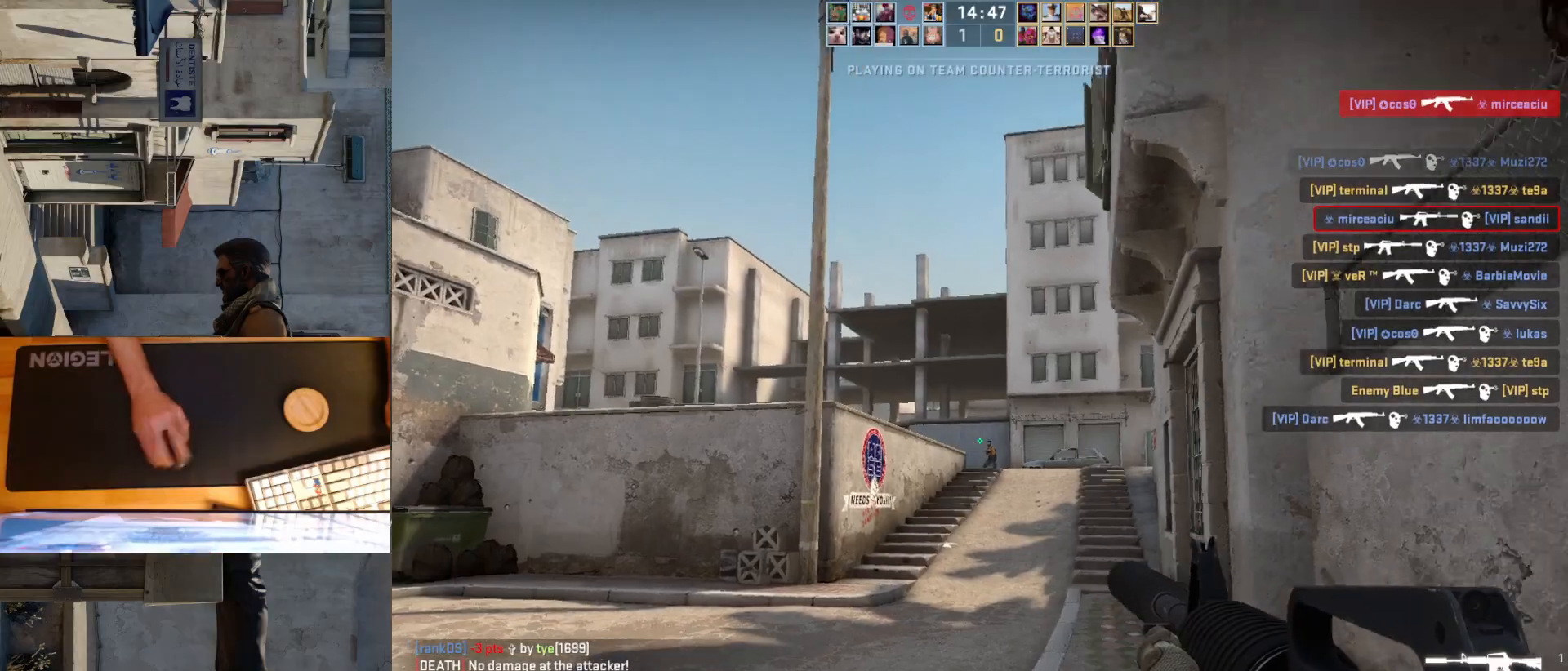
{"keys": ["a"], "mouse": [], "events": [[17, "s", "up"], [67, "a", "down"], [67, "d", "up"], [167, "d", "down"], [217, "a", "up"], [233, "mouse_left", "down"], [267, "d", "up"], [417, "a", "down"], [467, "mouse_left", "up"]]}
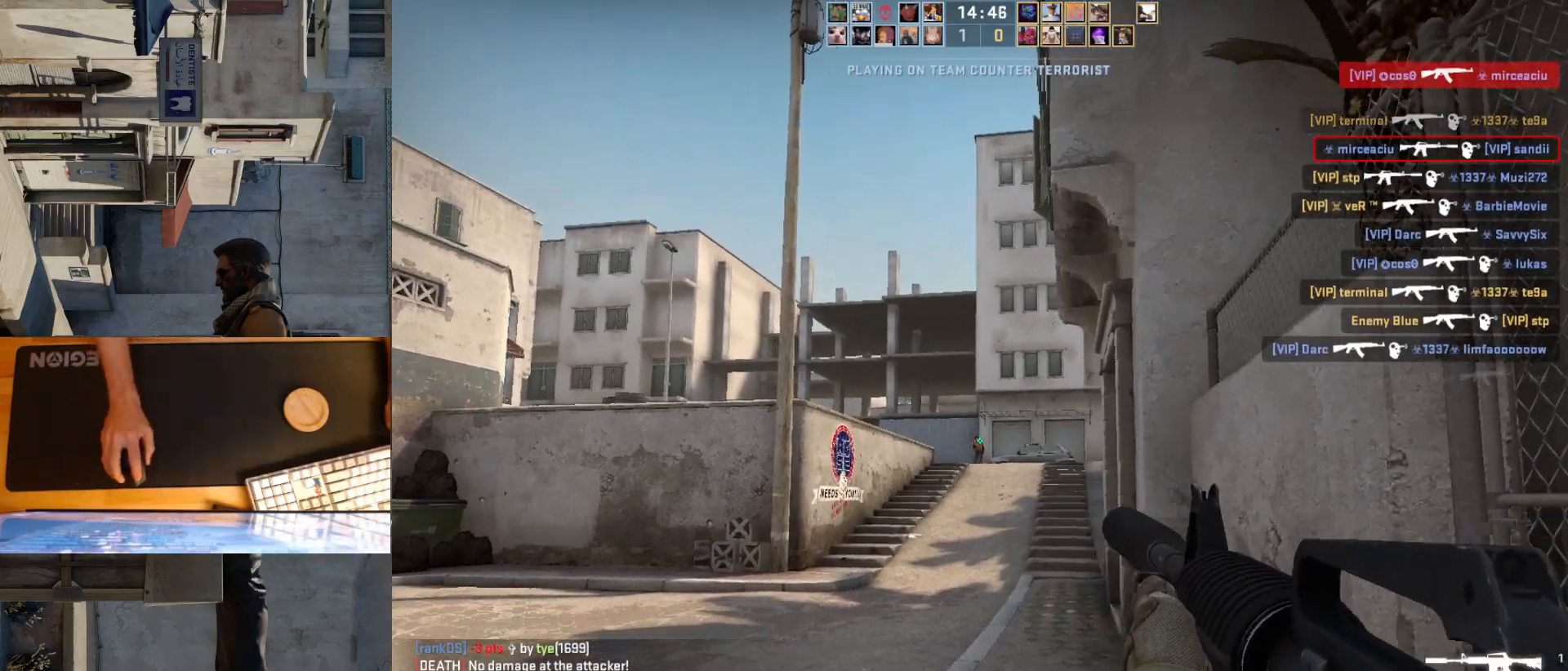
{"keys": ["a"], "mouse": [], "events": [[50, "a", "up"], [233, "mouse_left", "down"], [450, "a", "down"], [483, "mouse_left", "up"]]}
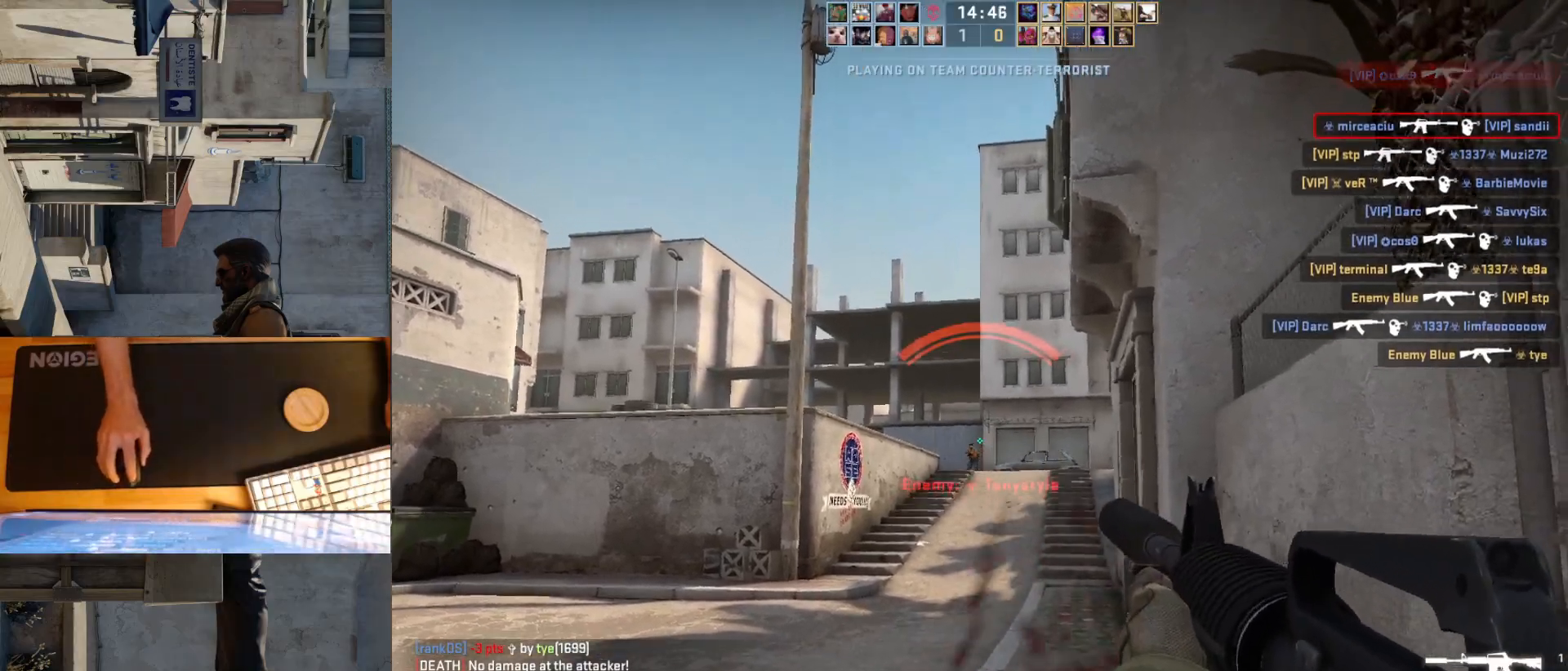
{"keys": [], "mouse": [], "events": [[67, "a", "up"], [67, "d", "down"], [150, "d", "up"], [283, "mouse_left", "down"], [500, "mouse_left", "up"]]}
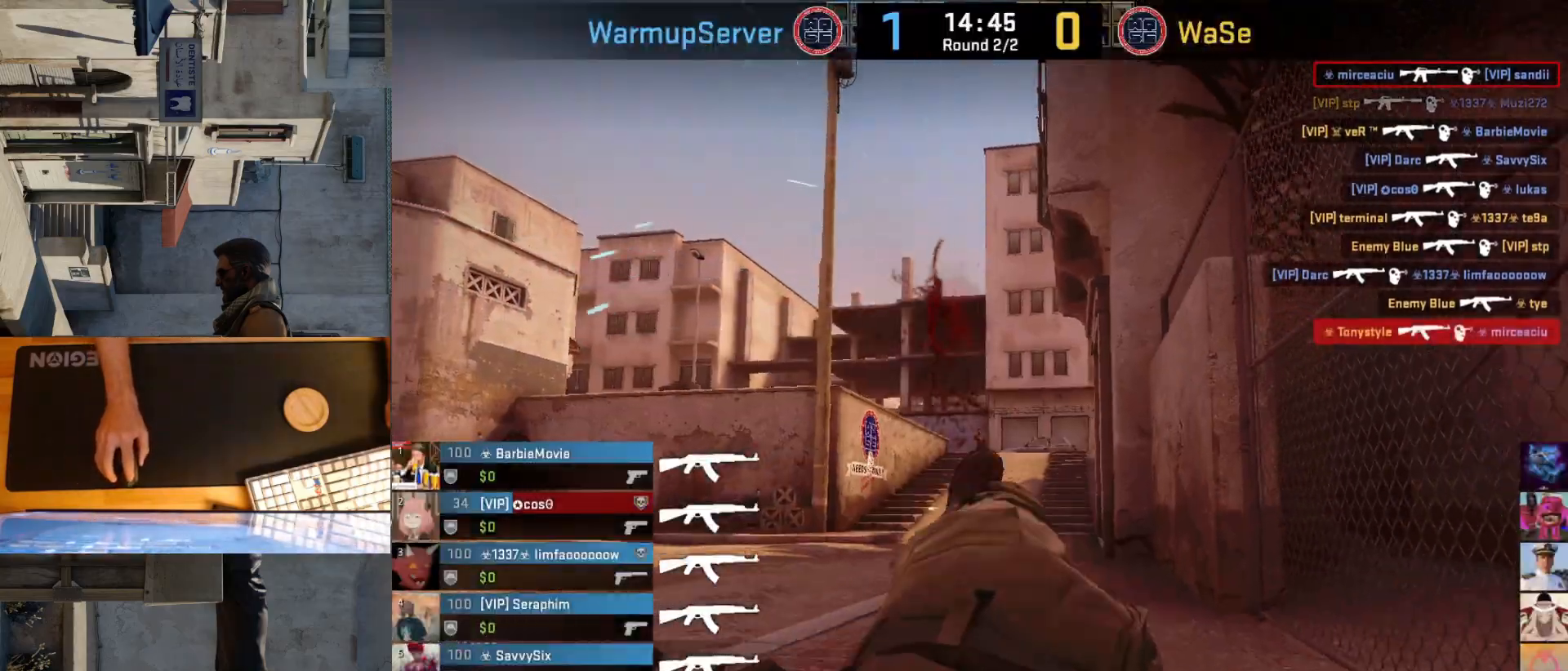
{"keys": [], "mouse": [], "events": []}
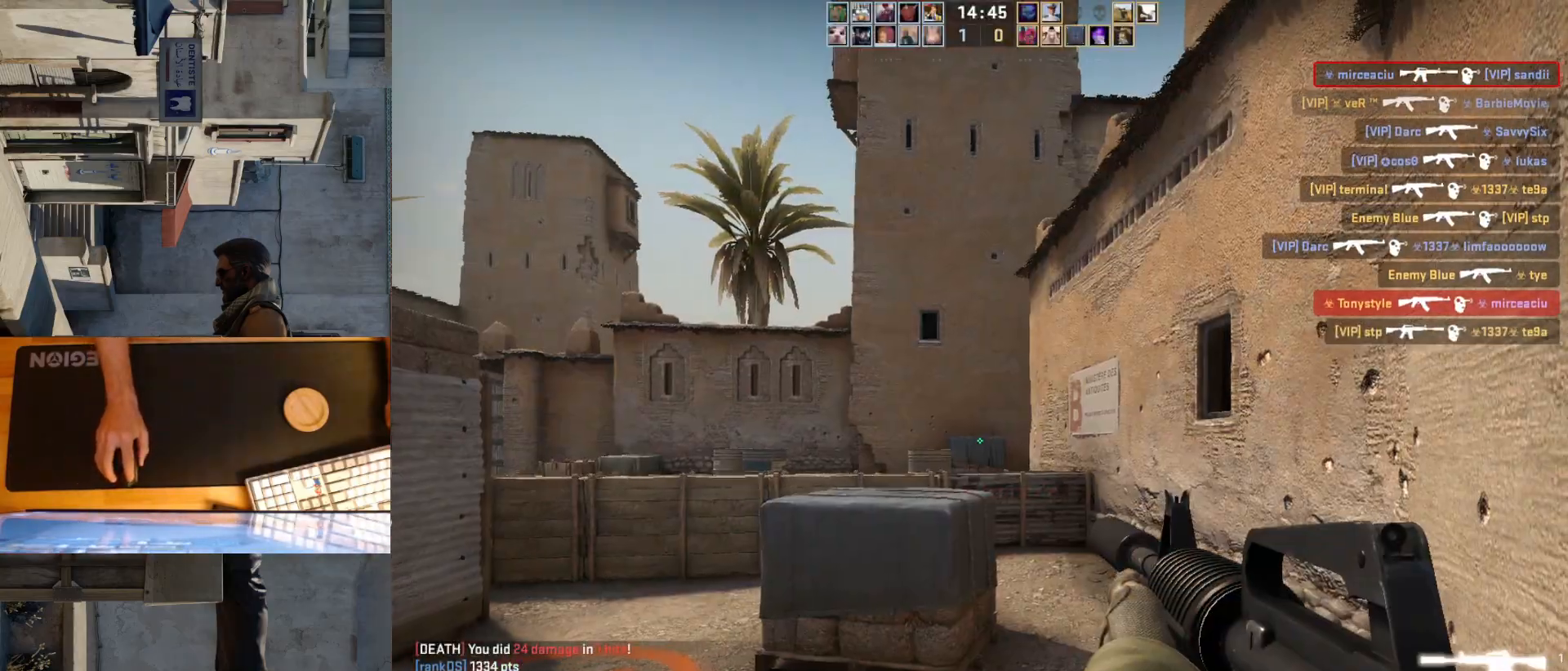
{"keys": ["w"], "mouse": [], "events": [[233, "d", "down"], [350, "w", "down"], [433, "d", "up"]]}
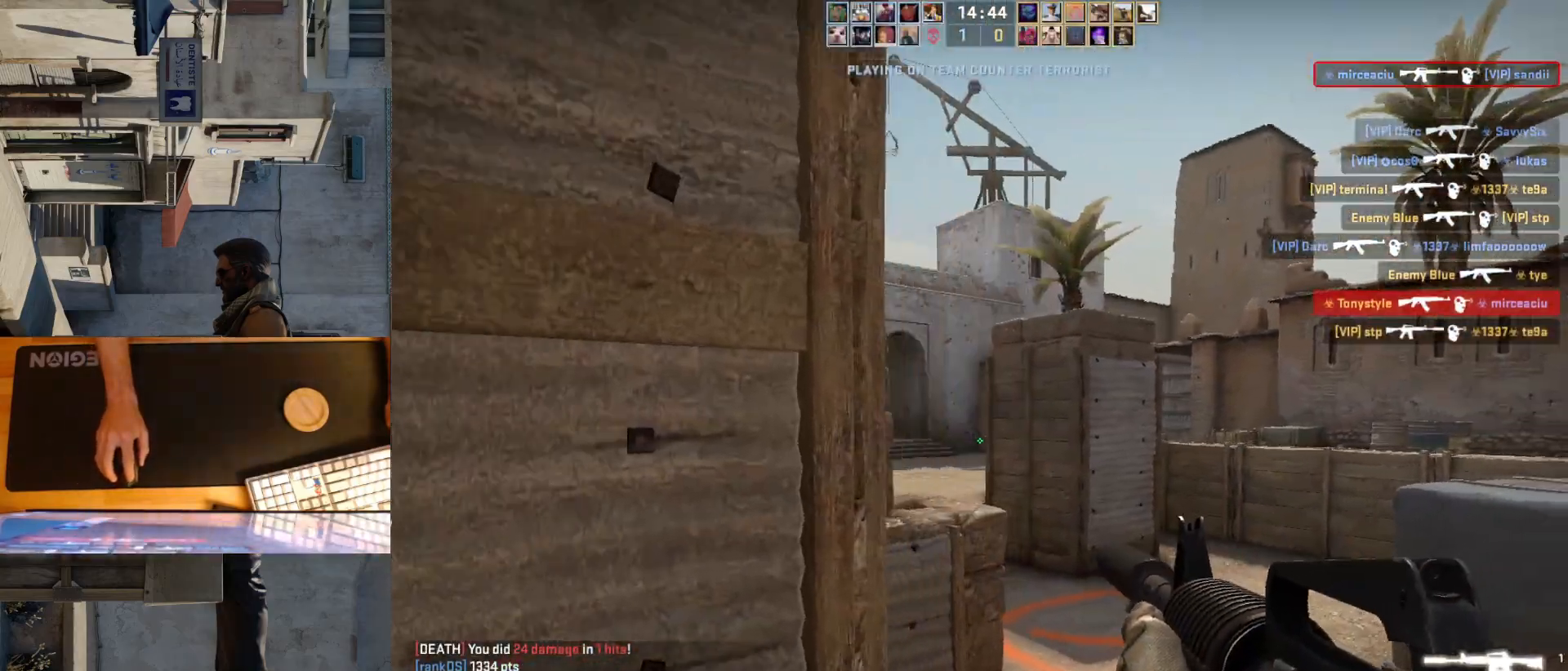
{"keys": ["d"], "mouse": [], "events": [[100, "d", "down"], [117, "w", "up"], [200, "d", "up"], [217, "a", "down"], [317, "d", "down"], [367, "a", "up"]]}
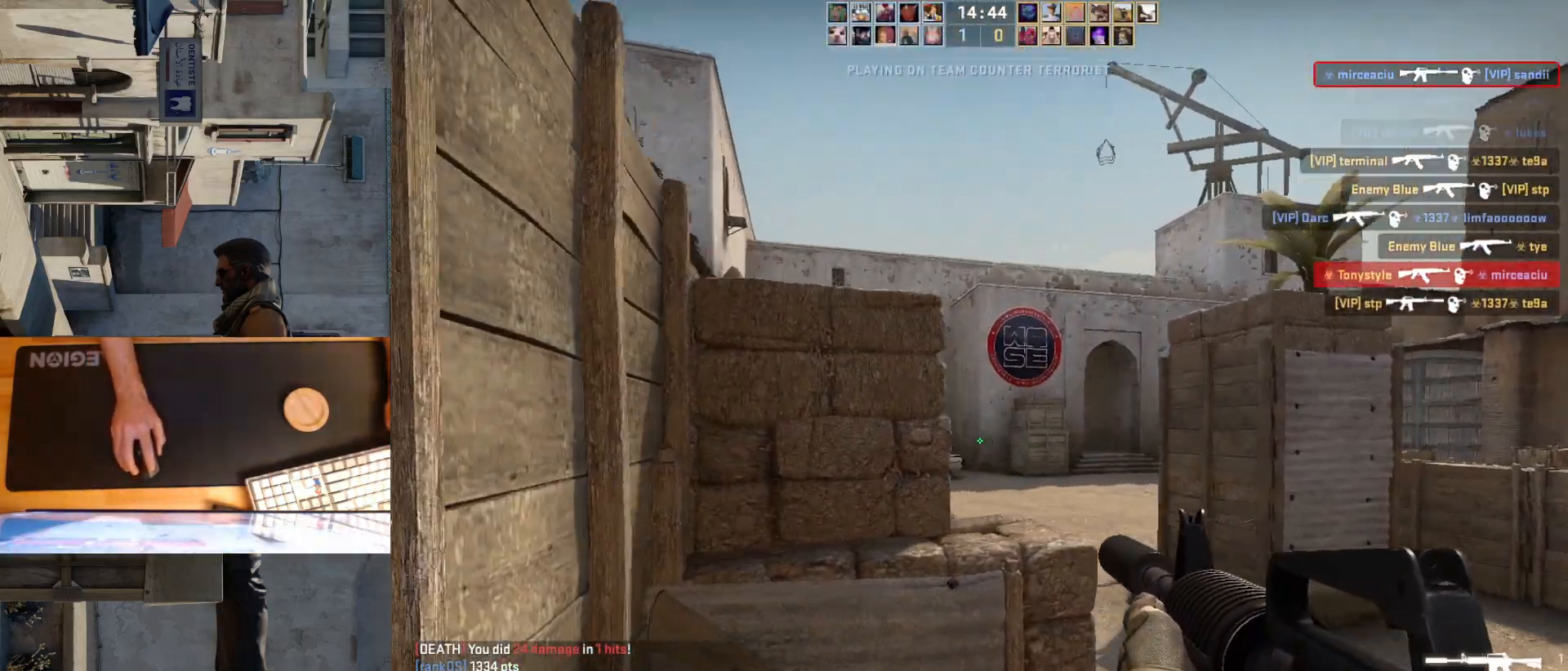
{"keys": ["d"], "mouse": [], "events": [[100, "w", "down"], [117, "d", "up"], [233, "d", "down"], [300, "w", "up"], [350, "a", "down"], [350, "d", "up"], [483, "d", "down"], [500, "a", "up"]]}
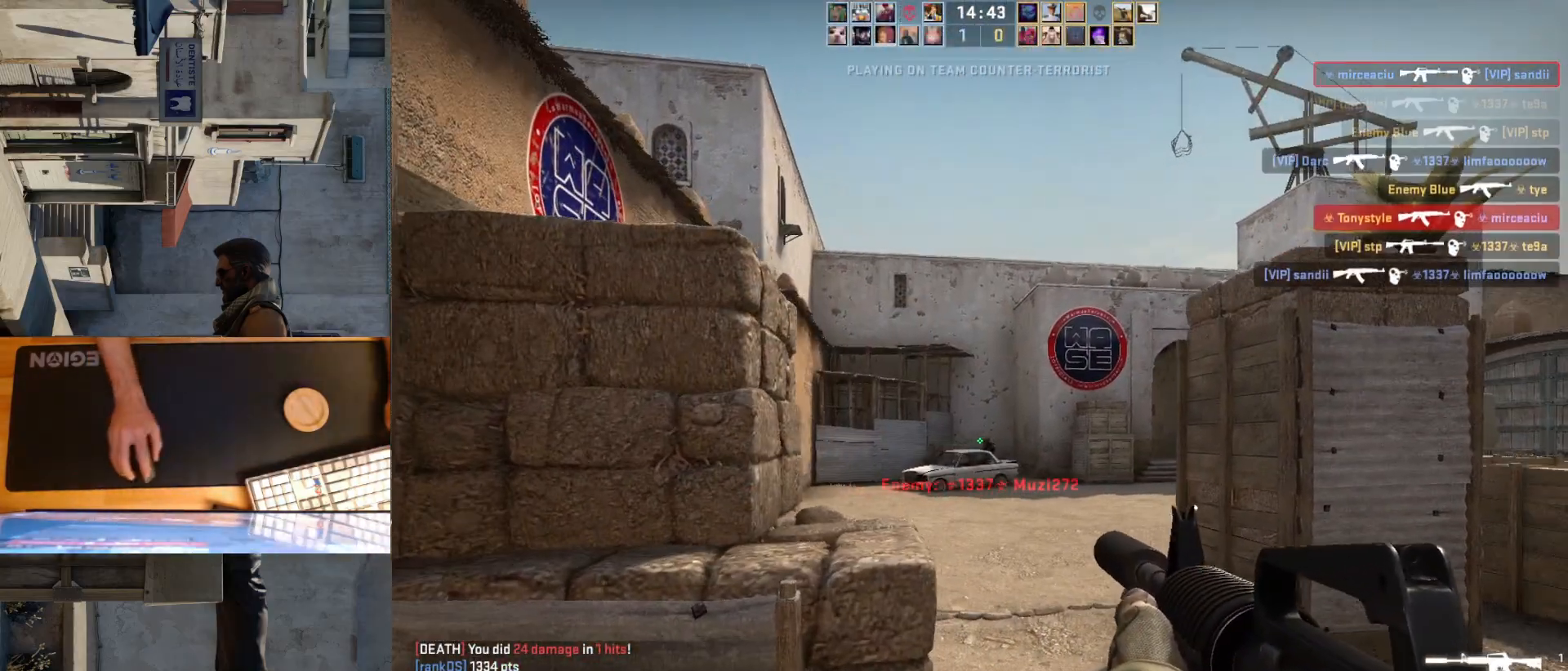
{"keys": [], "mouse": [], "events": [[50, "d", "up"], [117, "mouse_left", "down"], [350, "a", "down"], [383, "mouse_left", "up"], [483, "a", "up"]]}
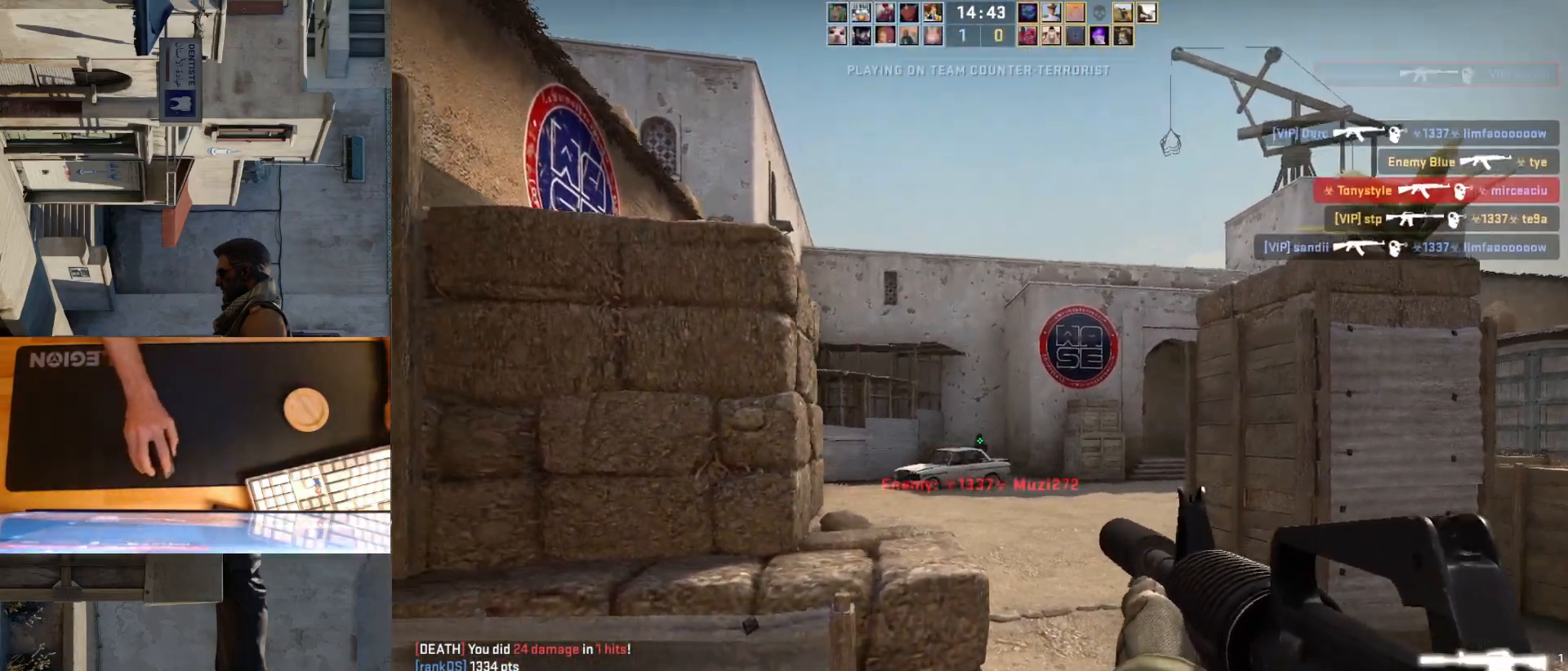
{"keys": ["s"], "mouse": [], "events": [[117, "mouse_left", "down"], [317, "mouse_left", "up"], [483, "s", "down"]]}
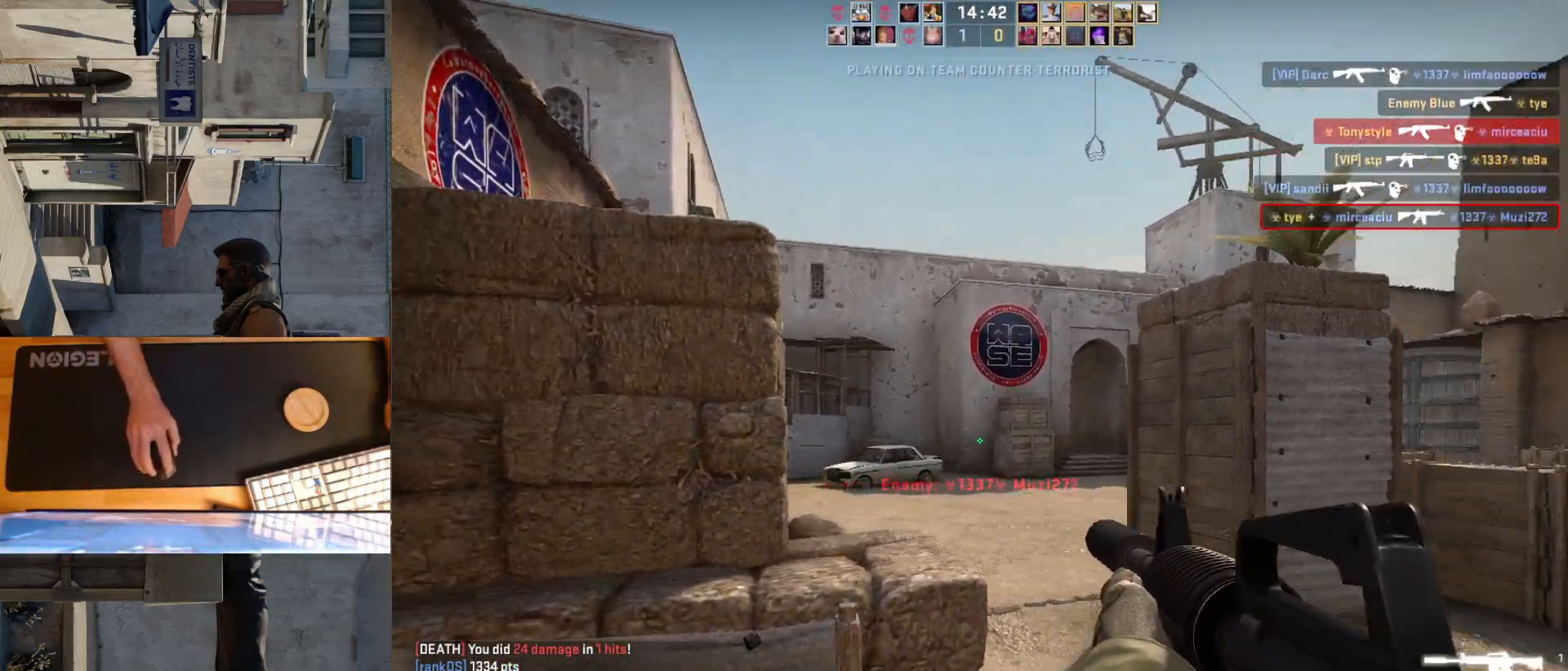
{"keys": ["a", "w"], "mouse": [], "events": [[117, "d", "down"], [150, "s", "up"], [283, "w", "down"], [433, "a", "down"], [450, "d", "up"]]}
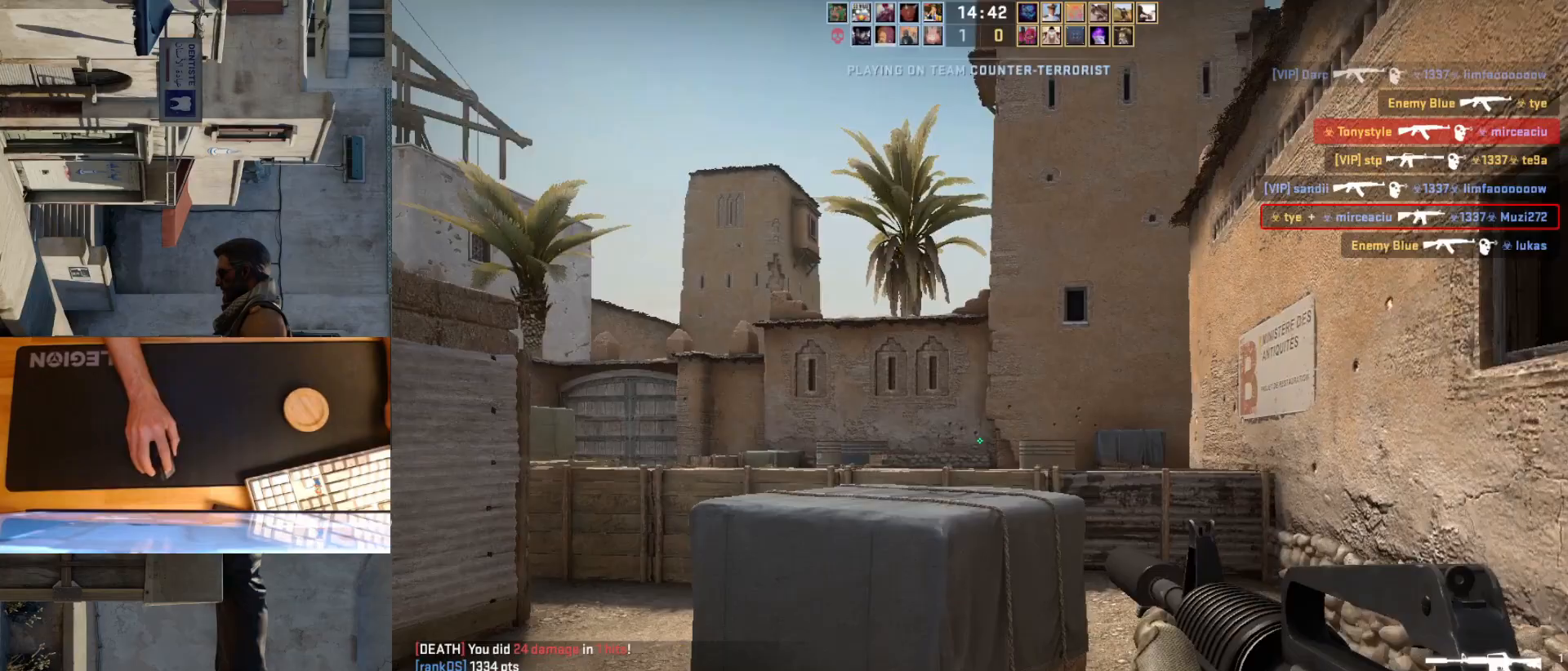
{"keys": ["a"], "mouse": [], "events": [[50, "d", "down"], [67, "a", "up"], [83, "w", "up"], [417, "a", "down"], [433, "d", "up"]]}
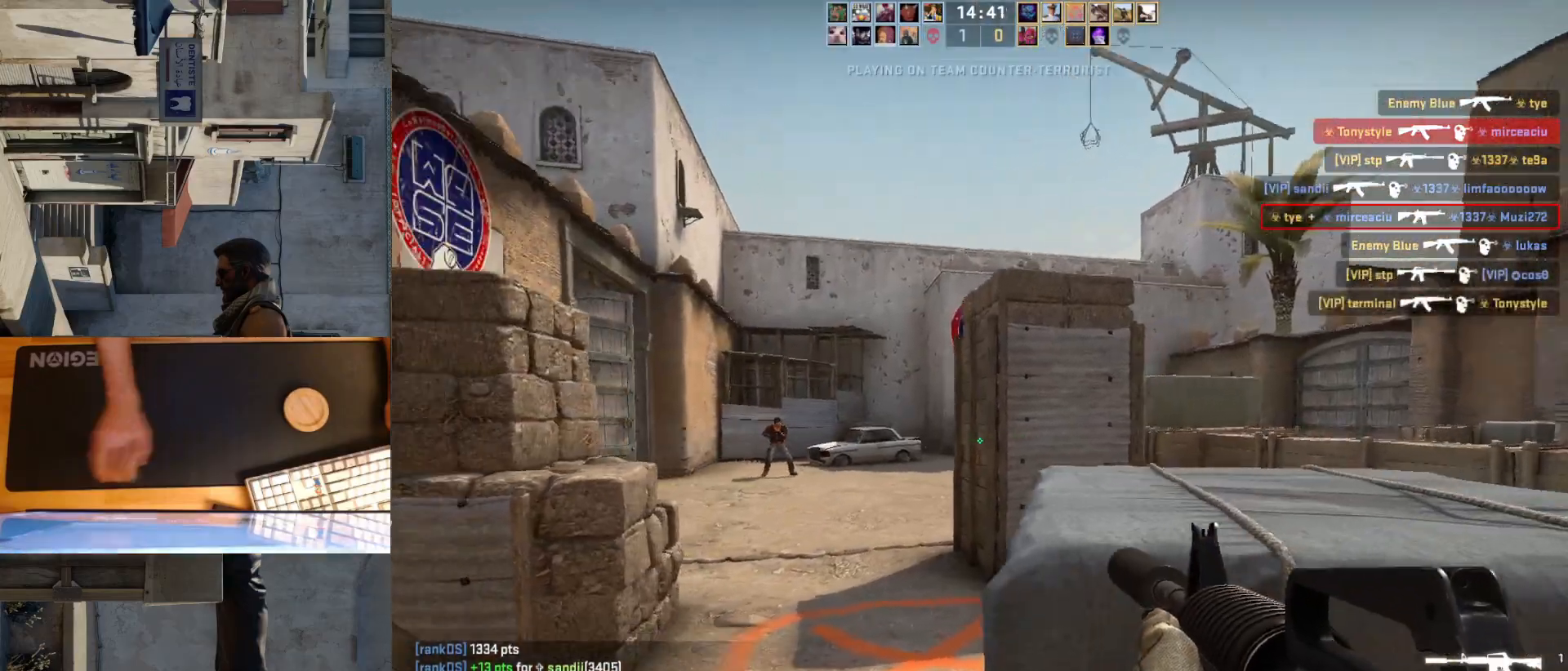
{"keys": [], "mouse": ["left"], "events": [[267, "d", "down"], [283, "a", "up"], [383, "d", "up"], [433, "mouse_left", "down"]]}
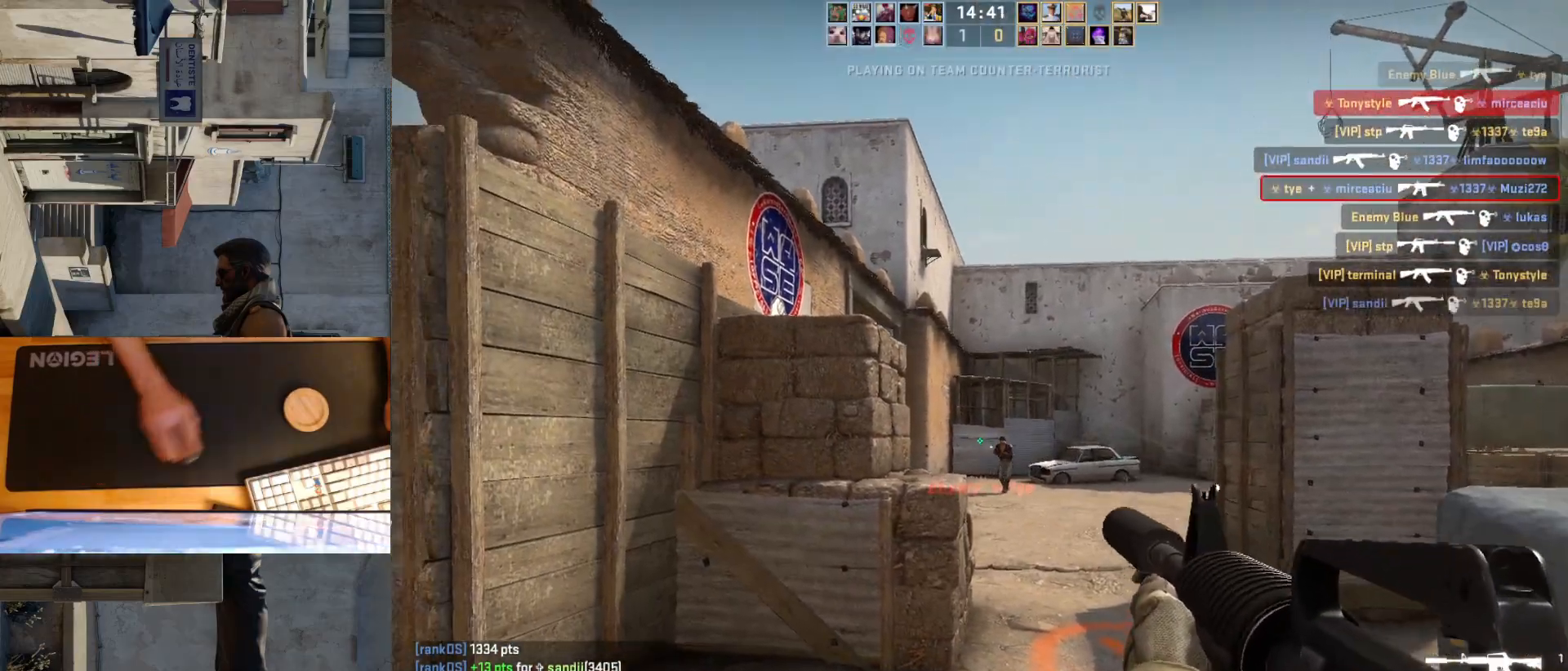
{"keys": [], "mouse": ["left"], "events": [[117, "d", "down"], [150, "mouse_left", "up"], [217, "d", "up"], [233, "a", "down"], [400, "a", "up"], [400, "mouse_left", "down"]]}
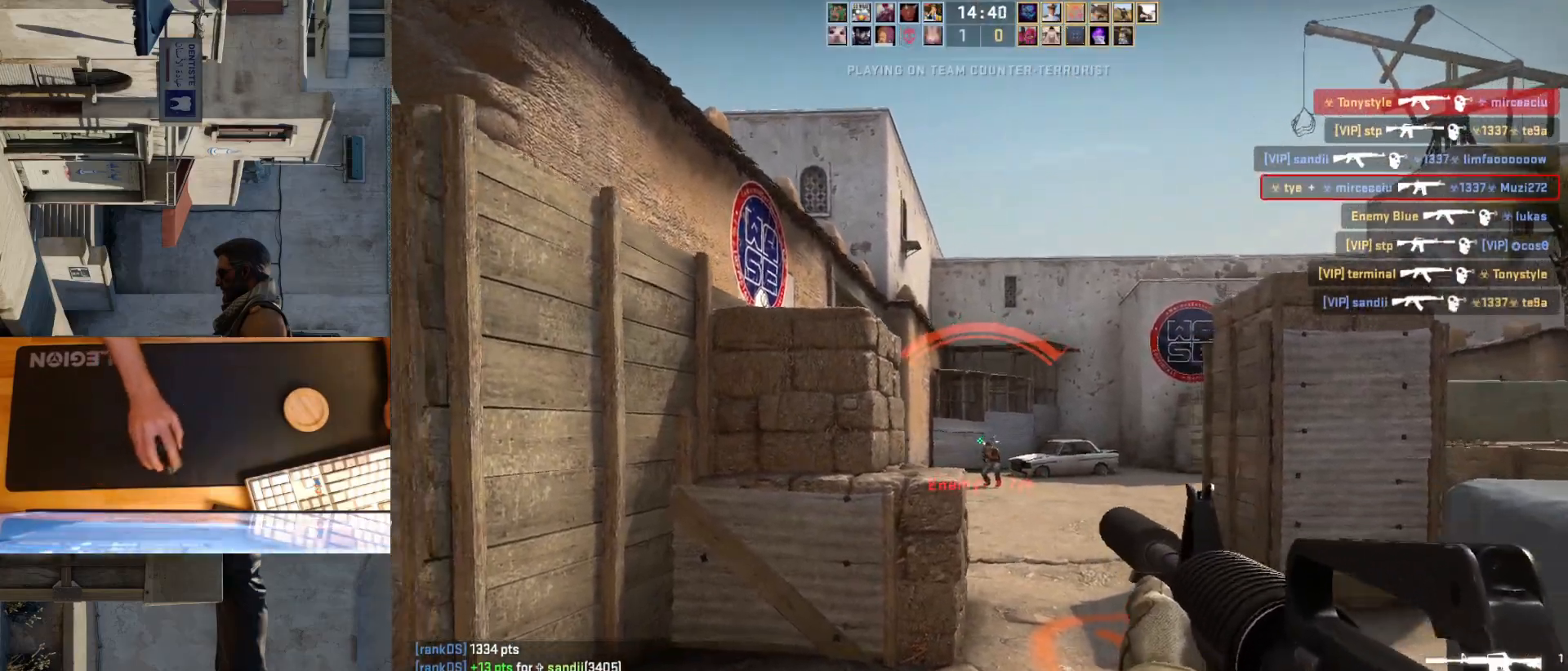
{"keys": ["a"], "mouse": ["left"], "events": [[133, "mouse_left", "up"], [383, "mouse_left", "down"], [467, "a", "down"]]}
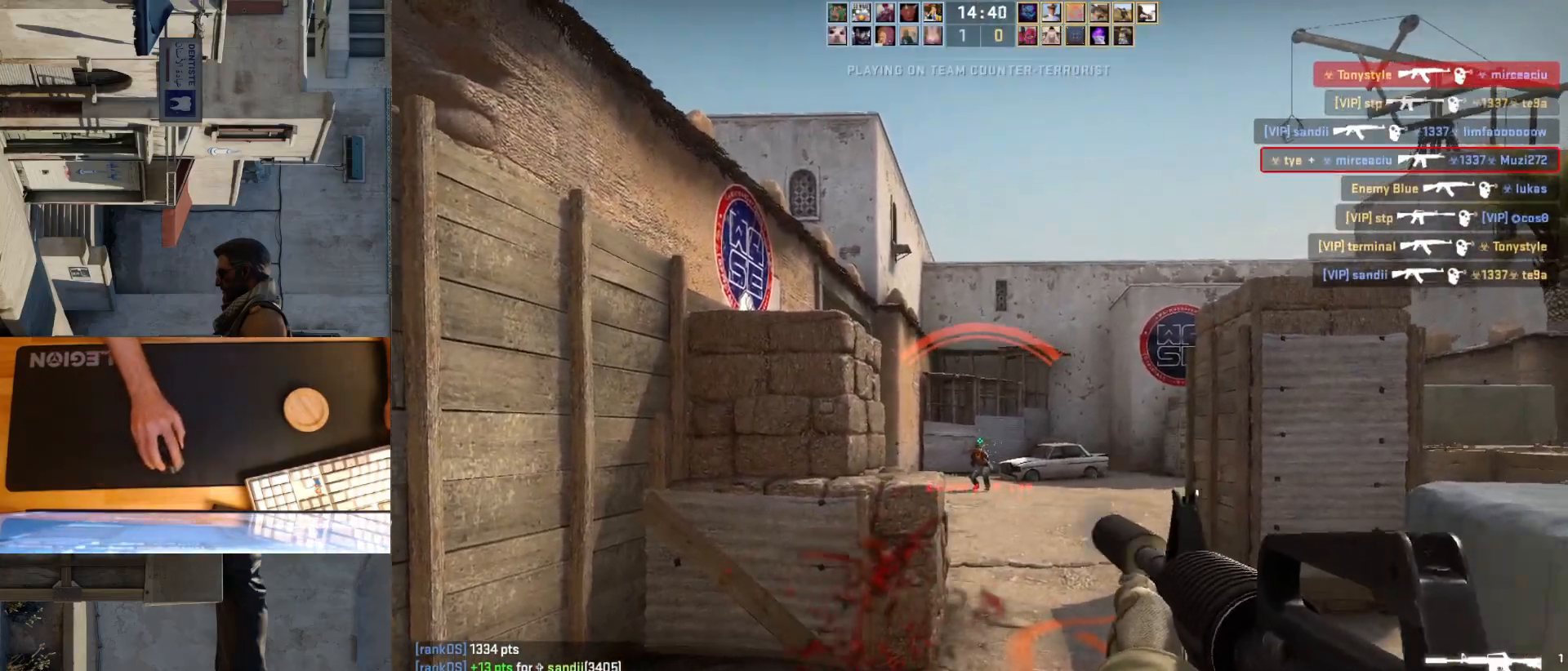
{"keys": ["a"], "mouse": [], "events": [[67, "mouse_left", "up"], [83, "d", "down"], [117, "a", "up"], [183, "d", "up"], [467, "a", "down"]]}